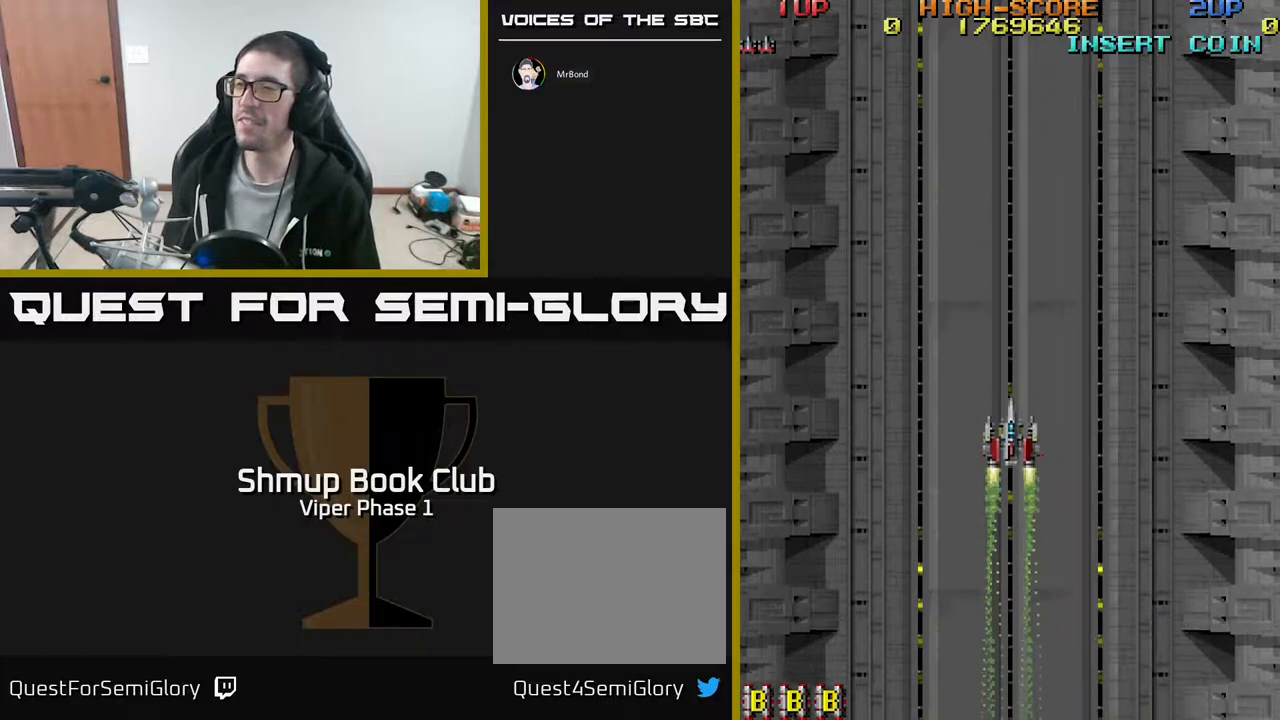
Gameplay with a controller (Xbox layout); each line is a JSON object with the inputs held at the frame after it. "events" lists button and stick changes between this image and that frame as [ms after this image, input, new state], when the widget could be followed in between. Not read: right_stick.
{"buttons": [], "left_stick": "center", "events": []}
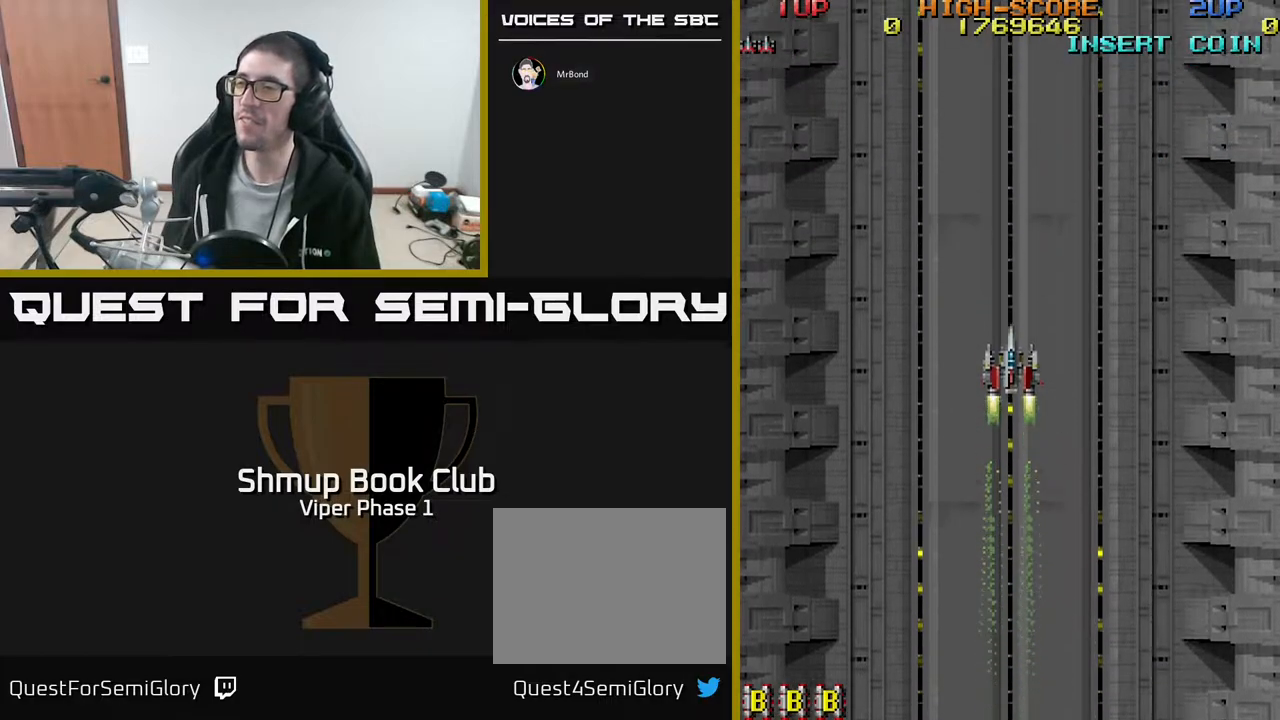
{"buttons": ["DPAD_RIGHT"], "left_stick": "center", "events": [[167, "DPAD_DOWN", "down"], [167, "DPAD_RIGHT", "down"], [350, "DPAD_DOWN", "up"]]}
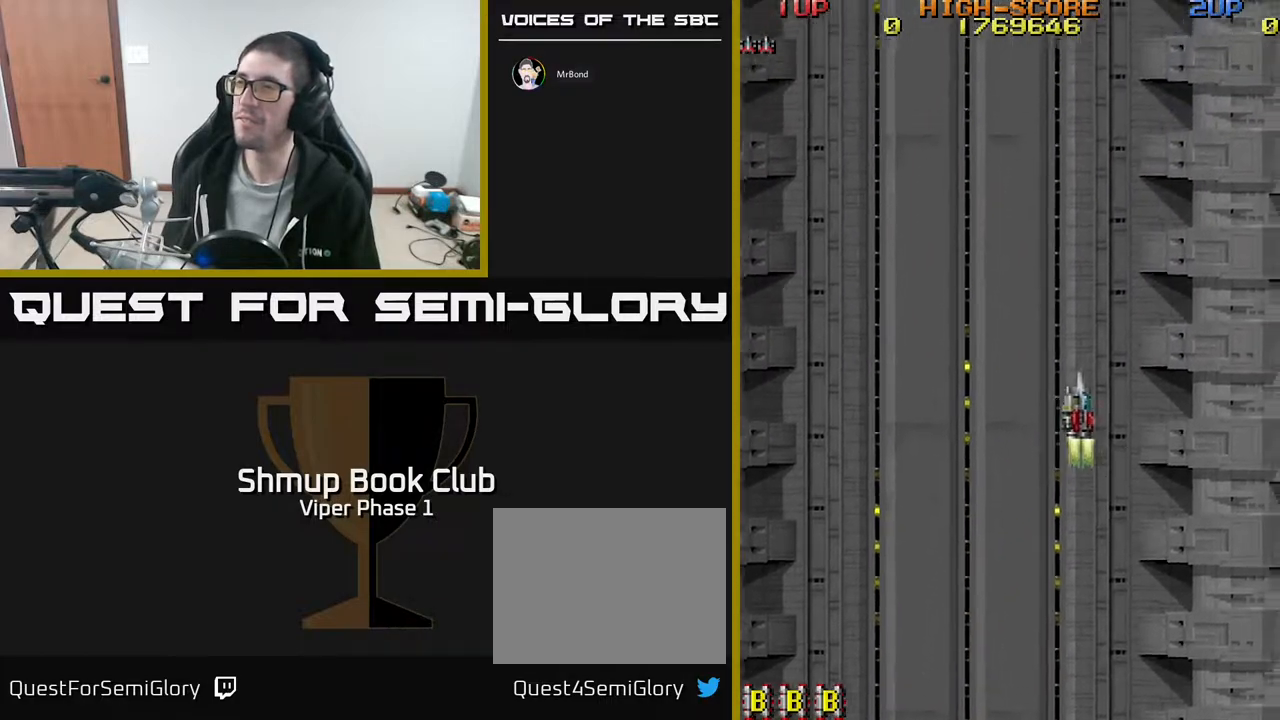
{"buttons": ["A", "DPAD_RIGHT"], "left_stick": "center", "events": [[317, "A", "down"]]}
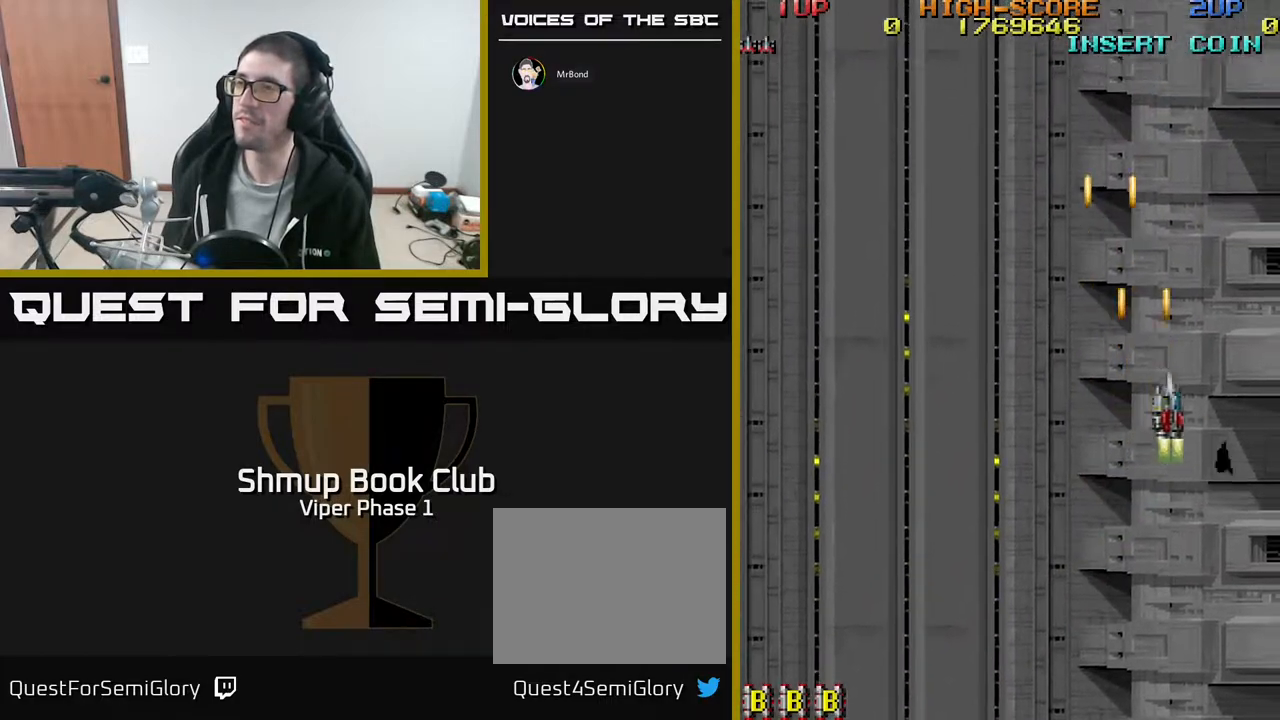
{"buttons": ["A"], "left_stick": "center", "events": [[67, "DPAD_DOWN", "down"], [117, "DPAD_RIGHT", "up"], [317, "DPAD_DOWN", "up"]]}
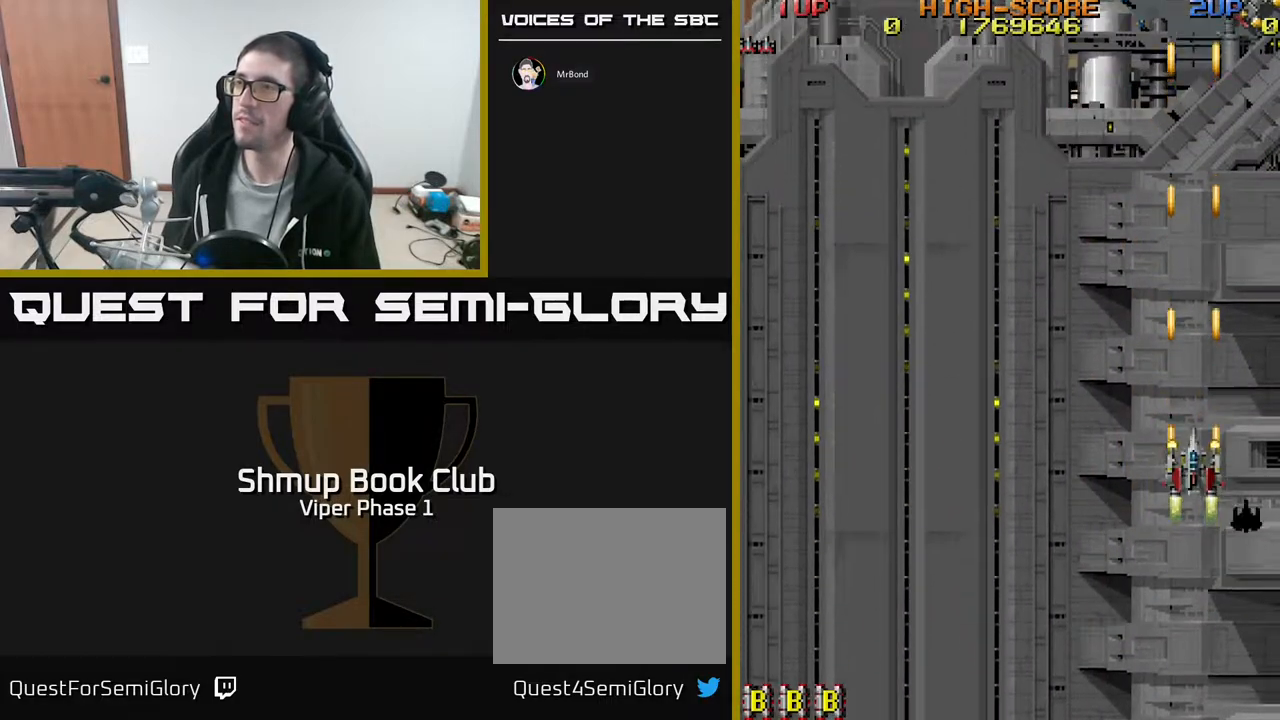
{"buttons": ["A", "DPAD_DOWN"], "left_stick": "center", "events": [[117, "DPAD_DOWN", "down"], [250, "DPAD_DOWN", "up"], [433, "DPAD_DOWN", "down"]]}
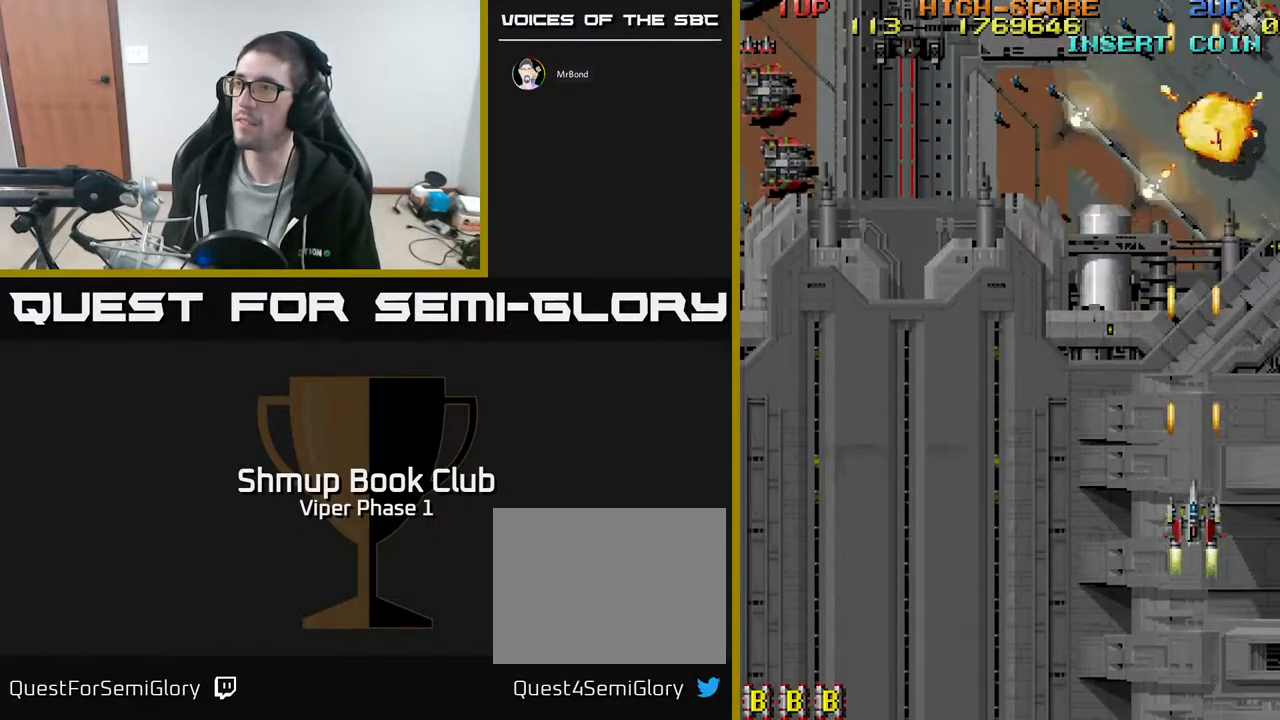
{"buttons": ["A"], "left_stick": "center", "events": [[117, "DPAD_DOWN", "up"]]}
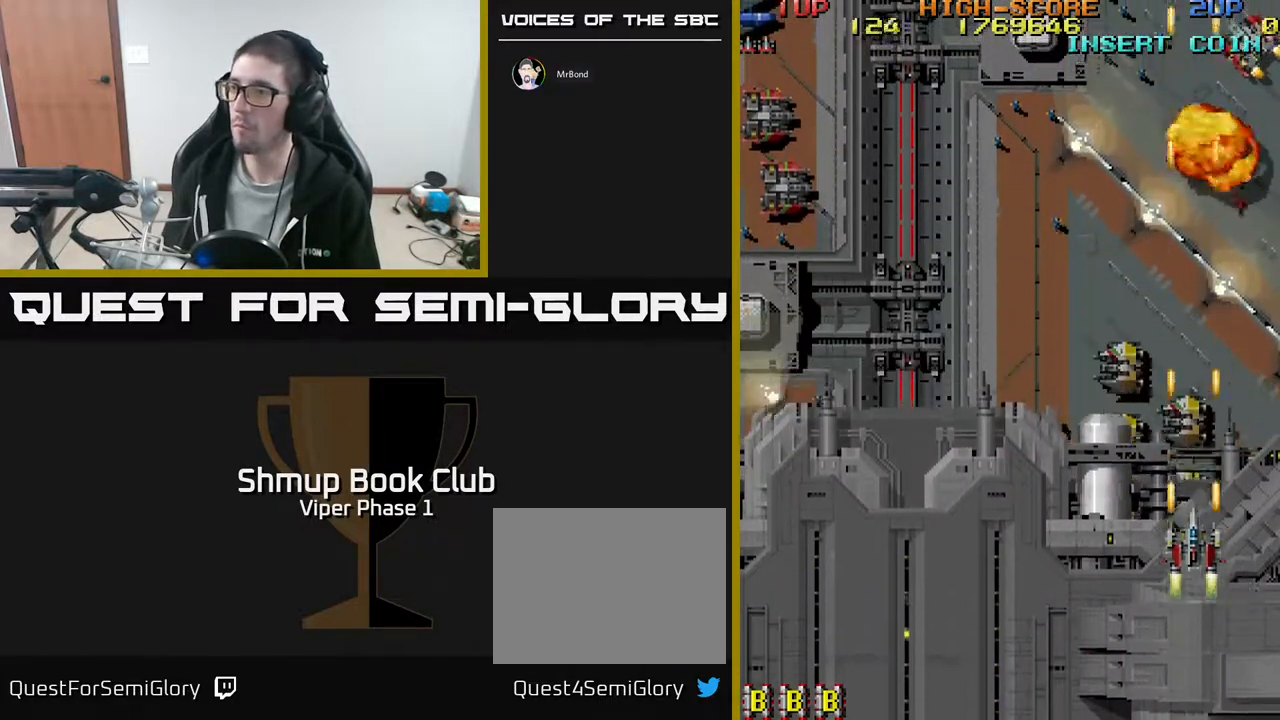
{"buttons": ["A", "DPAD_DOWN"], "left_stick": "center", "events": [[50, "DPAD_DOWN", "down"], [183, "A", "up"], [233, "X", "down"], [350, "A", "down"], [367, "X", "up"]]}
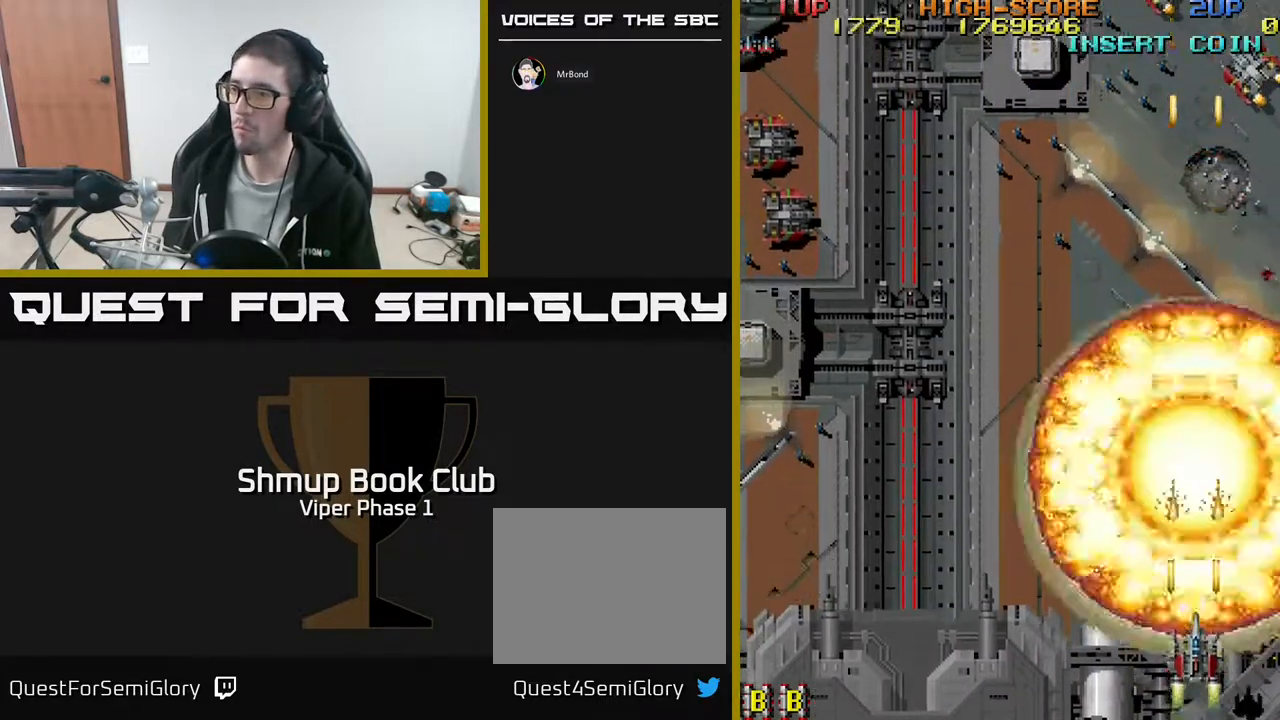
{"buttons": ["A", "DPAD_LEFT"], "left_stick": "center", "events": [[133, "DPAD_LEFT", "down"], [200, "DPAD_DOWN", "up"], [250, "DPAD_DOWN", "down"], [350, "DPAD_LEFT", "up"], [450, "DPAD_LEFT", "down"], [467, "DPAD_DOWN", "up"]]}
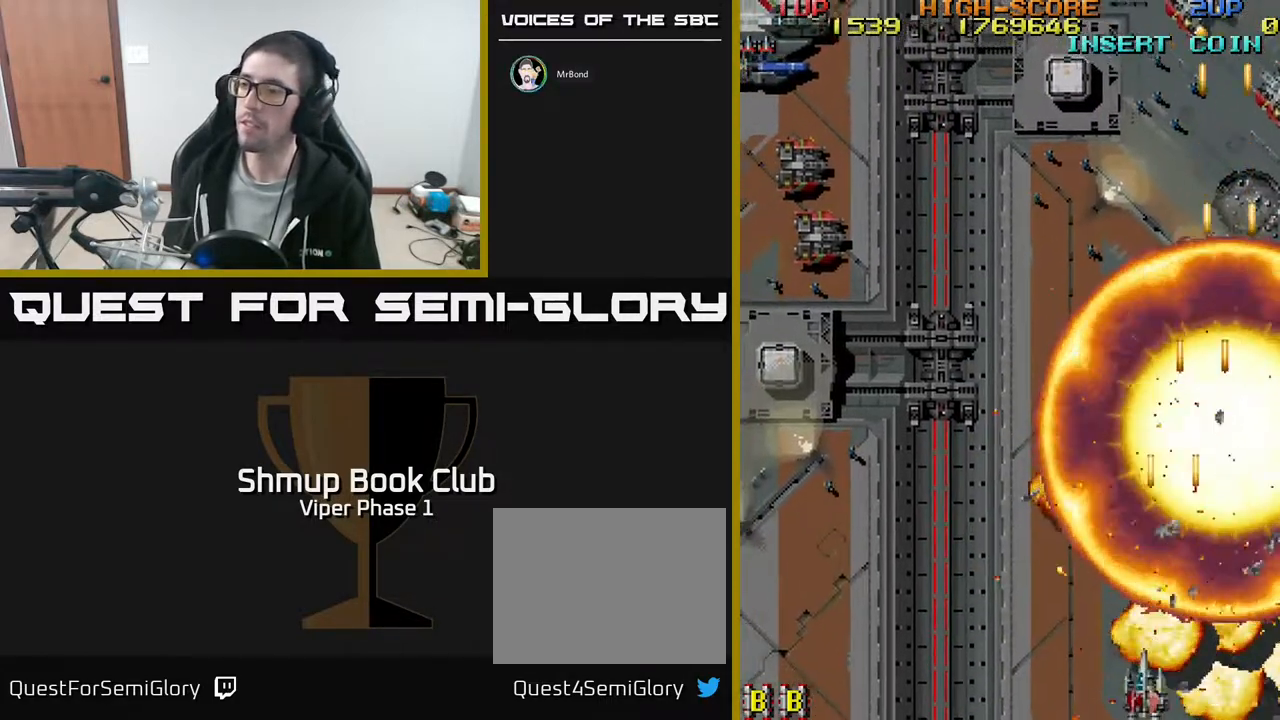
{"buttons": ["A", "DPAD_LEFT"], "left_stick": "center", "events": []}
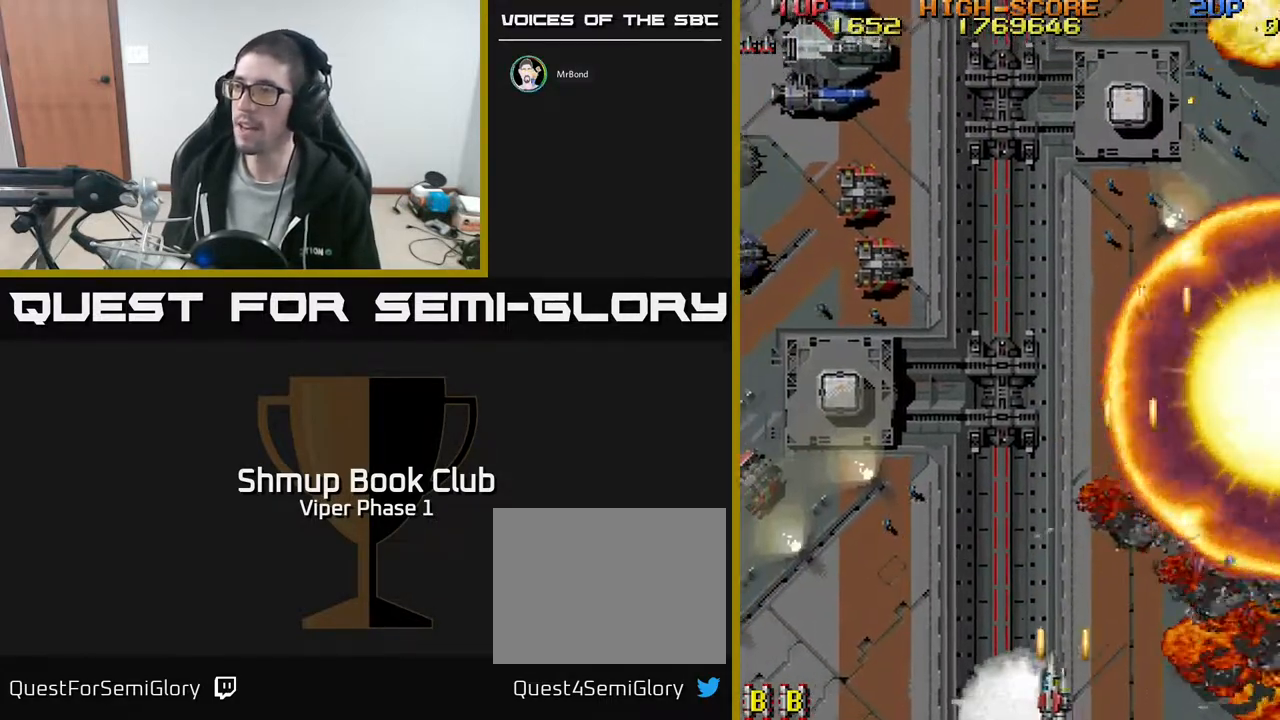
{"buttons": ["A", "DPAD_LEFT"], "left_stick": "center", "events": []}
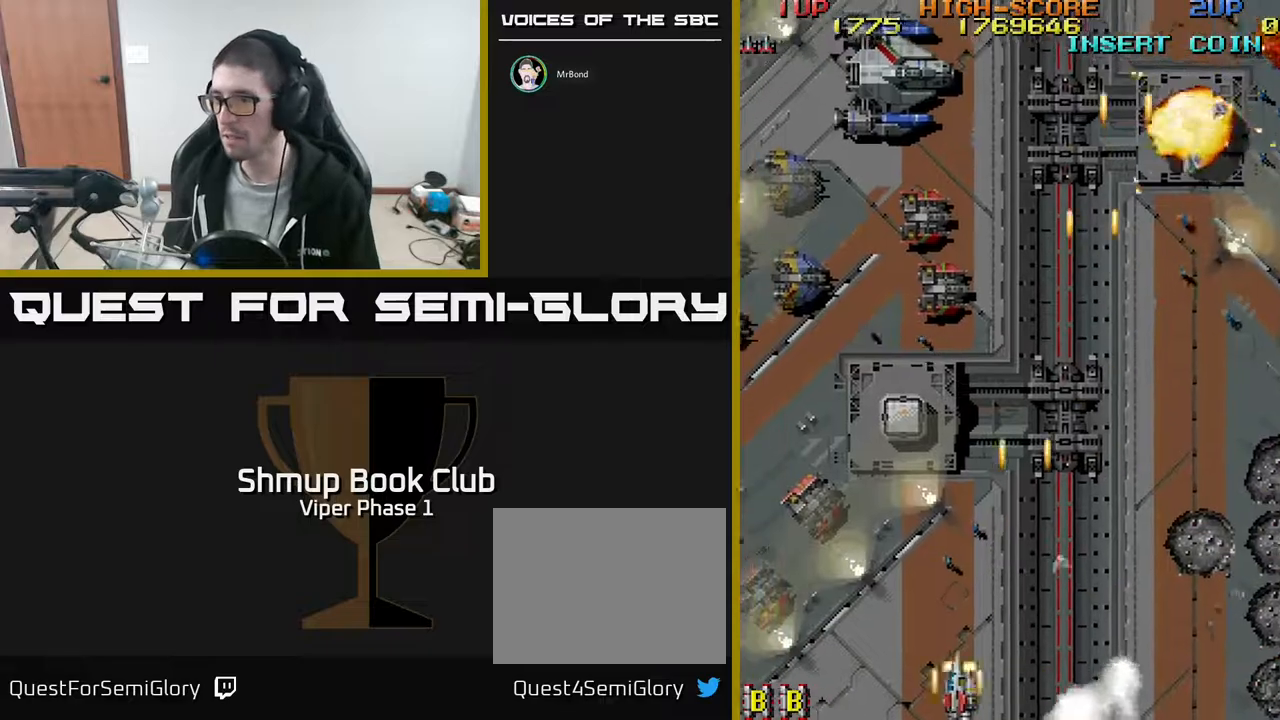
{"buttons": ["A", "DPAD_LEFT"], "left_stick": "center", "events": []}
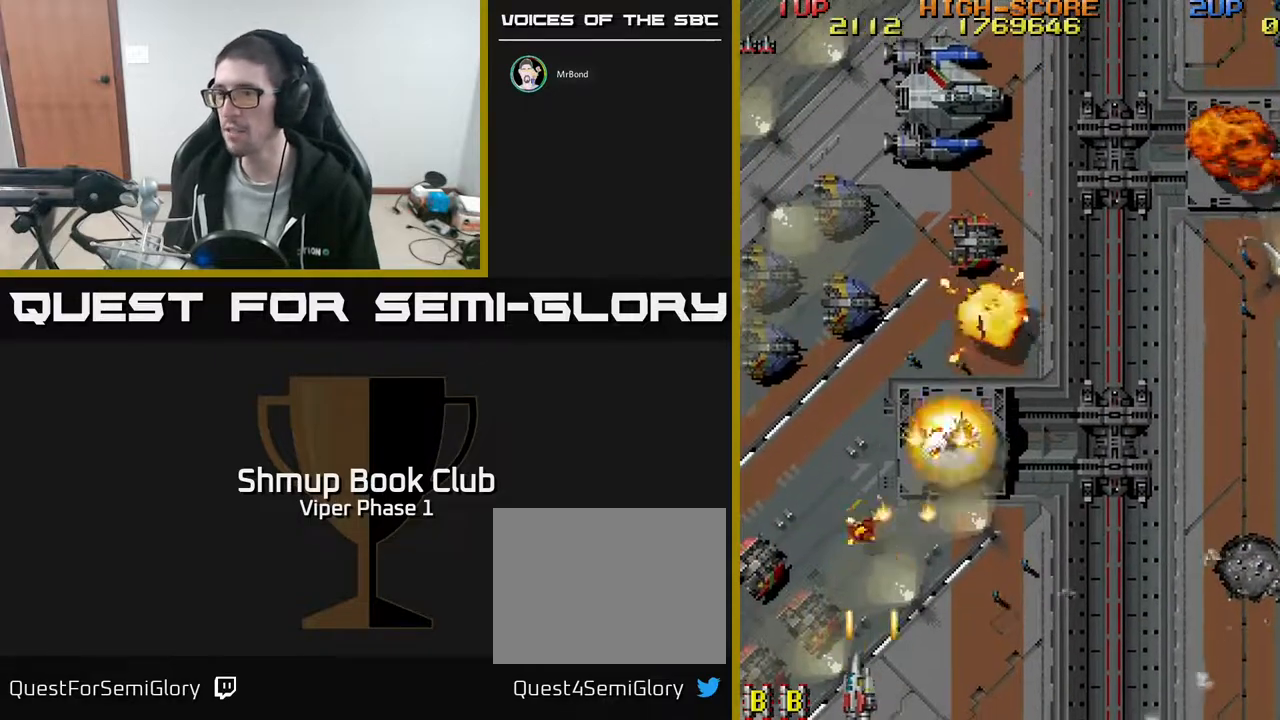
{"buttons": ["A", "DPAD_UP"], "left_stick": "center", "events": [[433, "DPAD_UP", "down"], [450, "DPAD_LEFT", "up"]]}
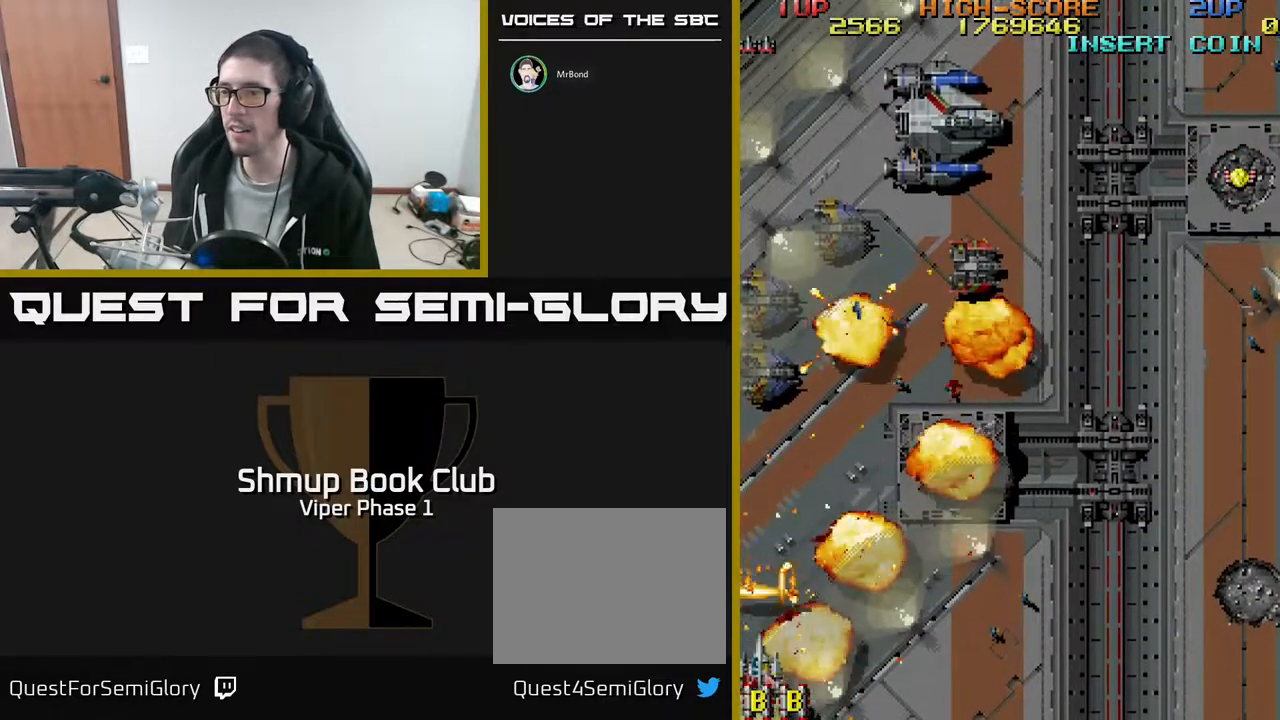
{"buttons": ["A", "DPAD_UP", "DPAD_RIGHT"], "left_stick": "center", "events": [[150, "DPAD_RIGHT", "down"]]}
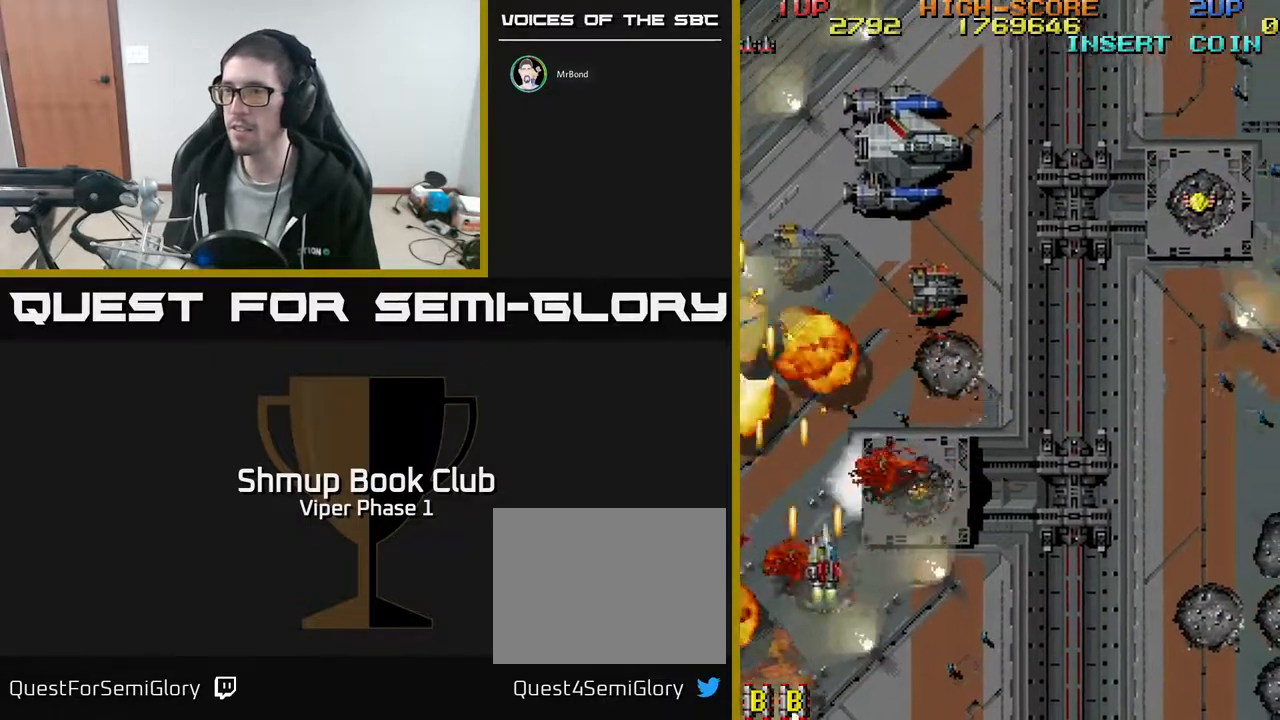
{"buttons": ["A", "DPAD_DOWN", "DPAD_RIGHT"], "left_stick": "center", "events": [[450, "DPAD_UP", "up"], [483, "DPAD_DOWN", "down"]]}
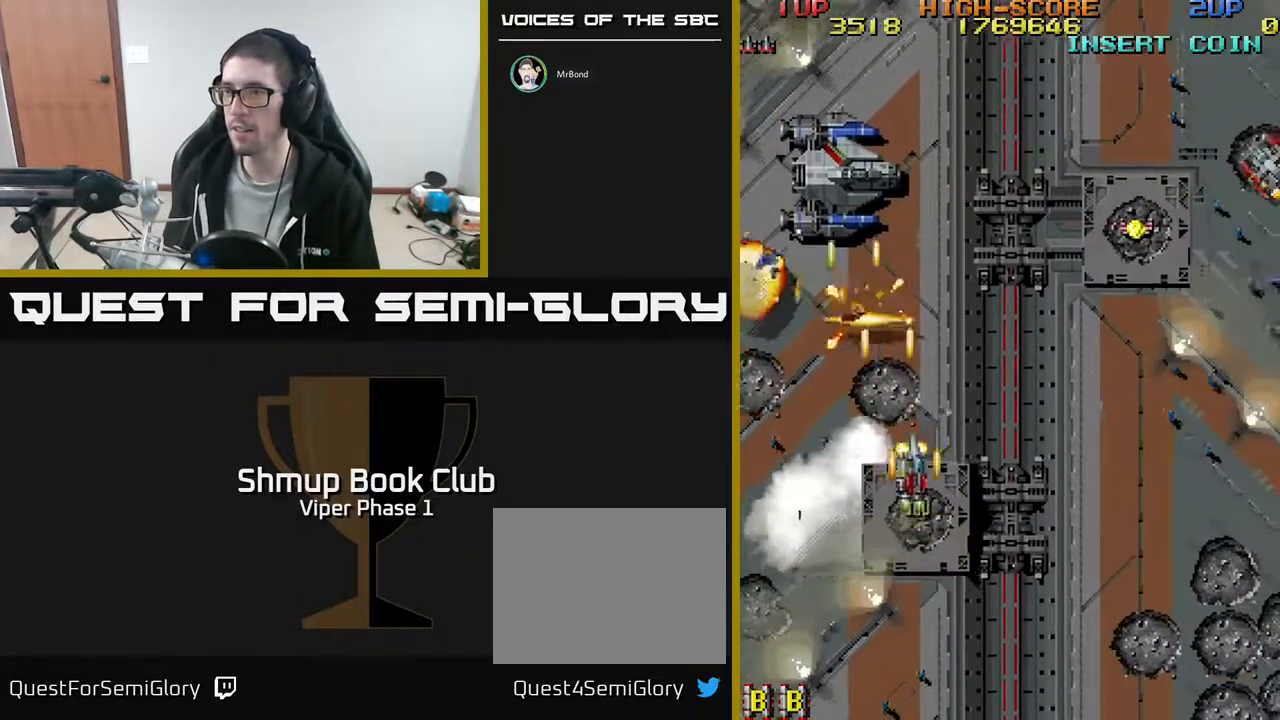
{"buttons": ["A", "DPAD_UP", "DPAD_RIGHT"], "left_stick": "center", "events": [[17, "DPAD_RIGHT", "up"], [100, "DPAD_RIGHT", "down"], [300, "DPAD_DOWN", "up"], [400, "DPAD_UP", "down"]]}
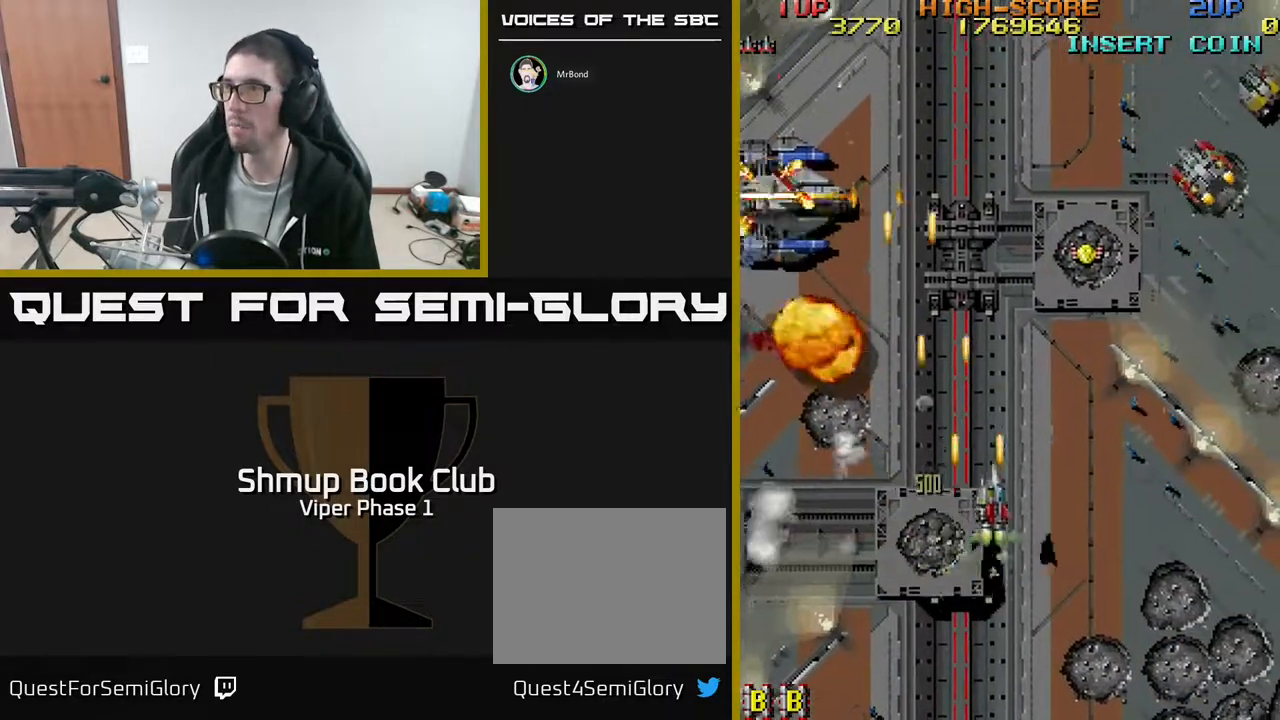
{"buttons": ["A", "DPAD_UP", "DPAD_RIGHT"], "left_stick": "center", "events": []}
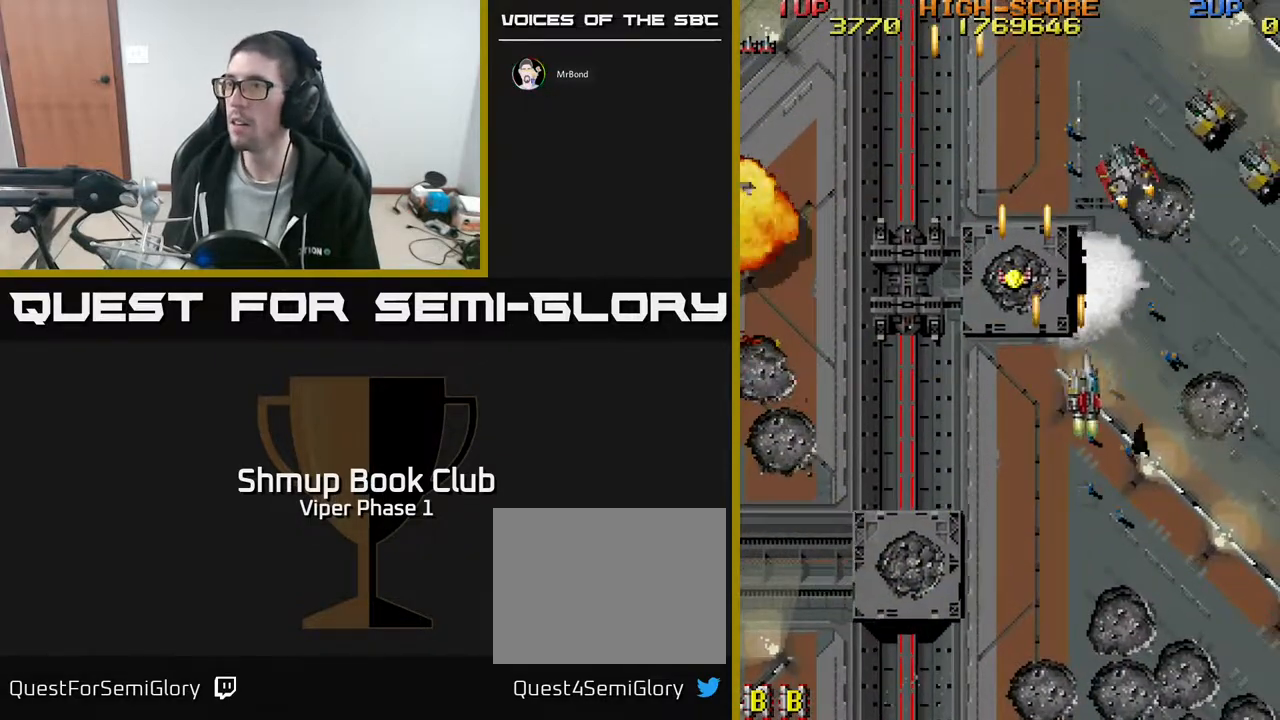
{"buttons": ["A", "DPAD_LEFT"], "left_stick": "center", "events": [[150, "DPAD_RIGHT", "up"], [183, "DPAD_LEFT", "down"], [317, "DPAD_UP", "up"]]}
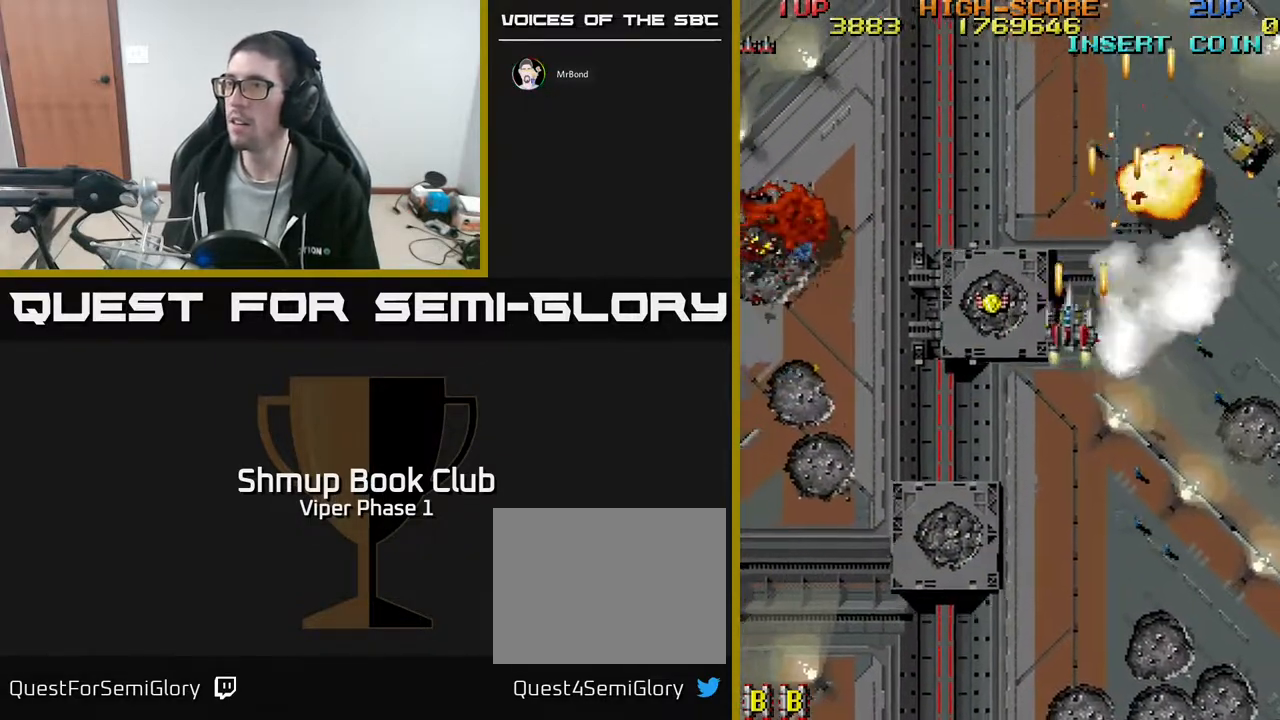
{"buttons": ["A", "DPAD_RIGHT"], "left_stick": "center", "events": [[467, "DPAD_DOWN", "down"], [467, "DPAD_LEFT", "up"], [483, "DPAD_RIGHT", "down"], [500, "DPAD_DOWN", "up"]]}
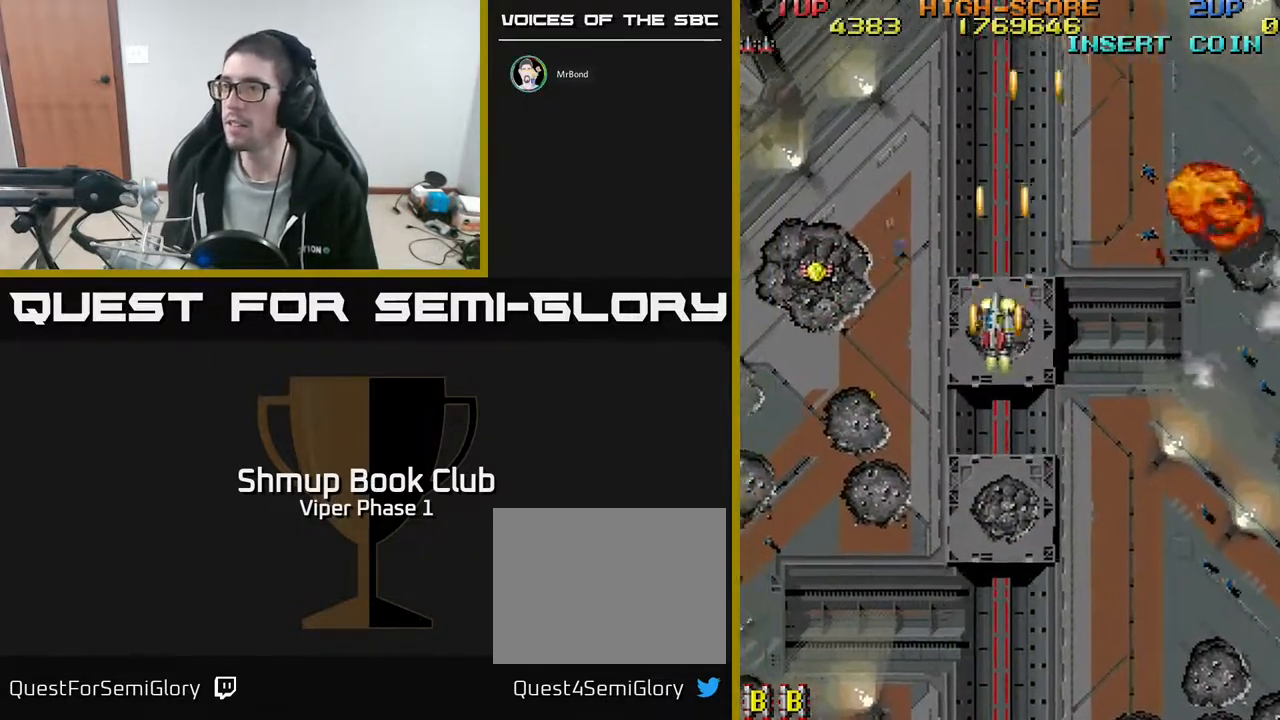
{"buttons": ["A", "DPAD_DOWN", "DPAD_RIGHT"], "left_stick": "center", "events": [[467, "DPAD_DOWN", "down"]]}
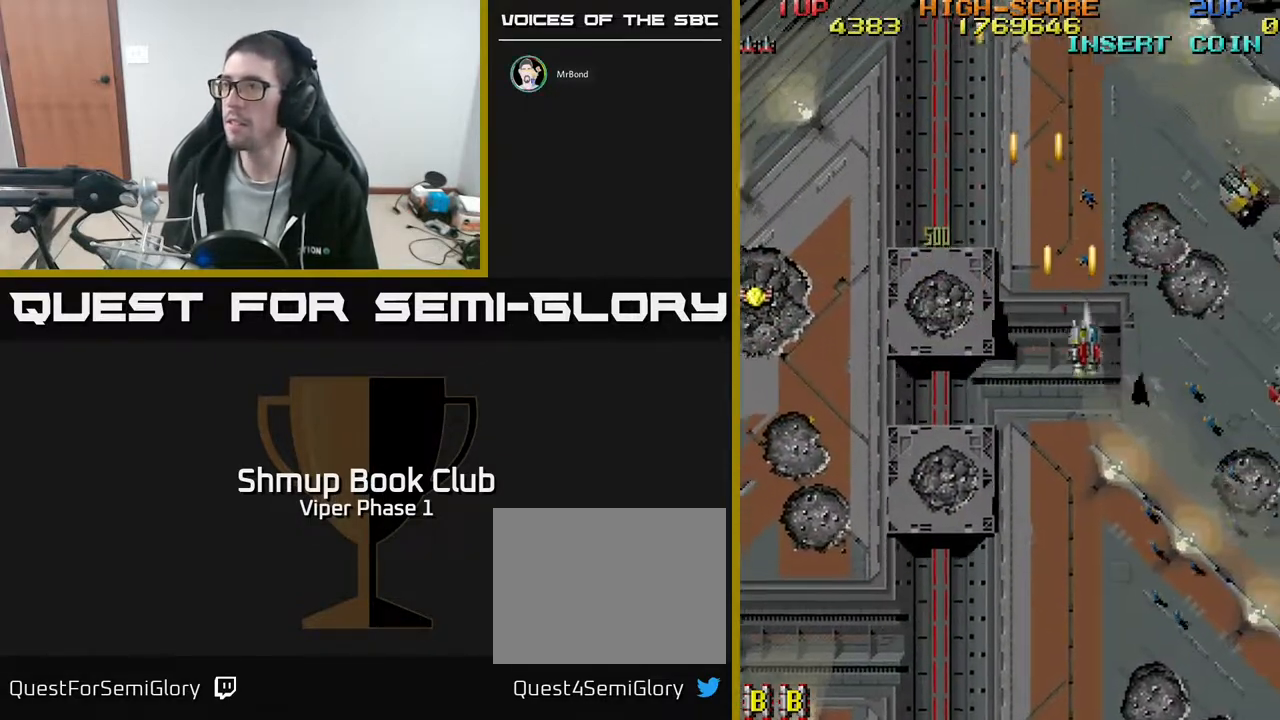
{"buttons": ["A", "DPAD_DOWN", "DPAD_RIGHT"], "left_stick": "center", "events": [[133, "DPAD_DOWN", "up"], [350, "DPAD_DOWN", "down"]]}
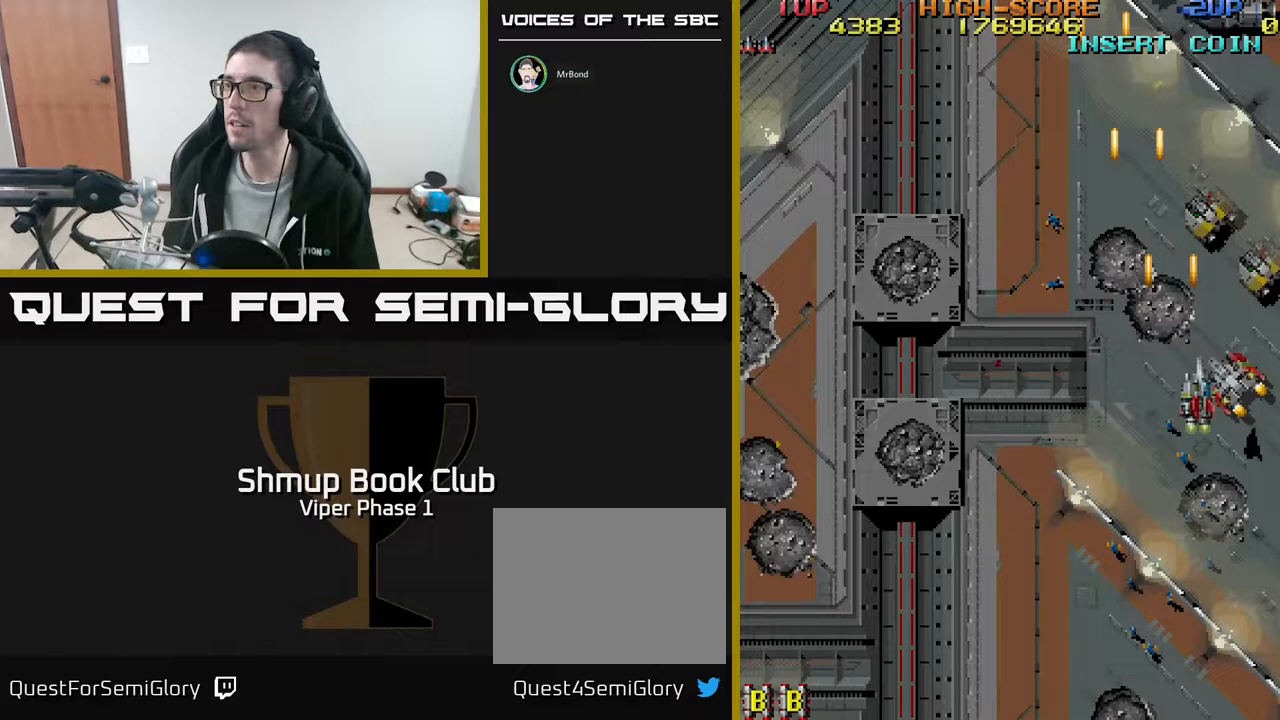
{"buttons": ["A", "DPAD_UP", "DPAD_LEFT"], "left_stick": "center", "events": [[200, "DPAD_DOWN", "up"], [250, "DPAD_UP", "down"], [267, "DPAD_RIGHT", "up"], [317, "DPAD_LEFT", "down"]]}
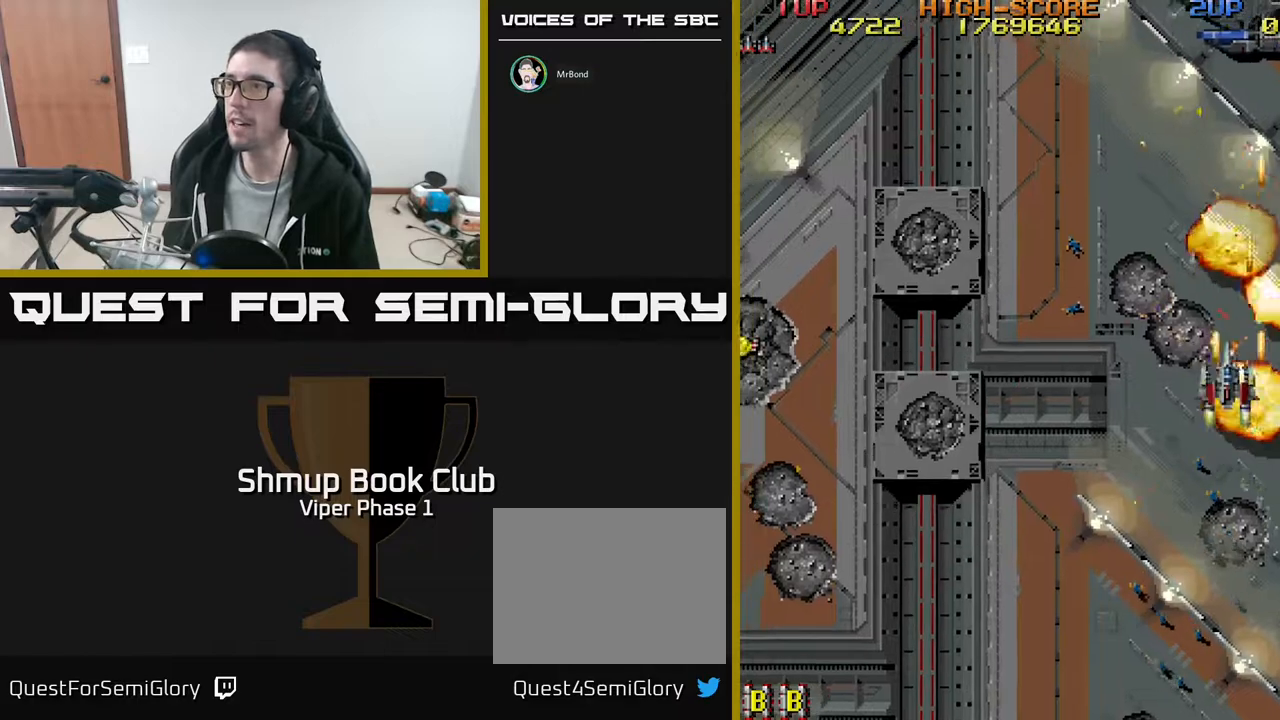
{"buttons": ["A", "DPAD_UP", "DPAD_LEFT"], "left_stick": "center", "events": []}
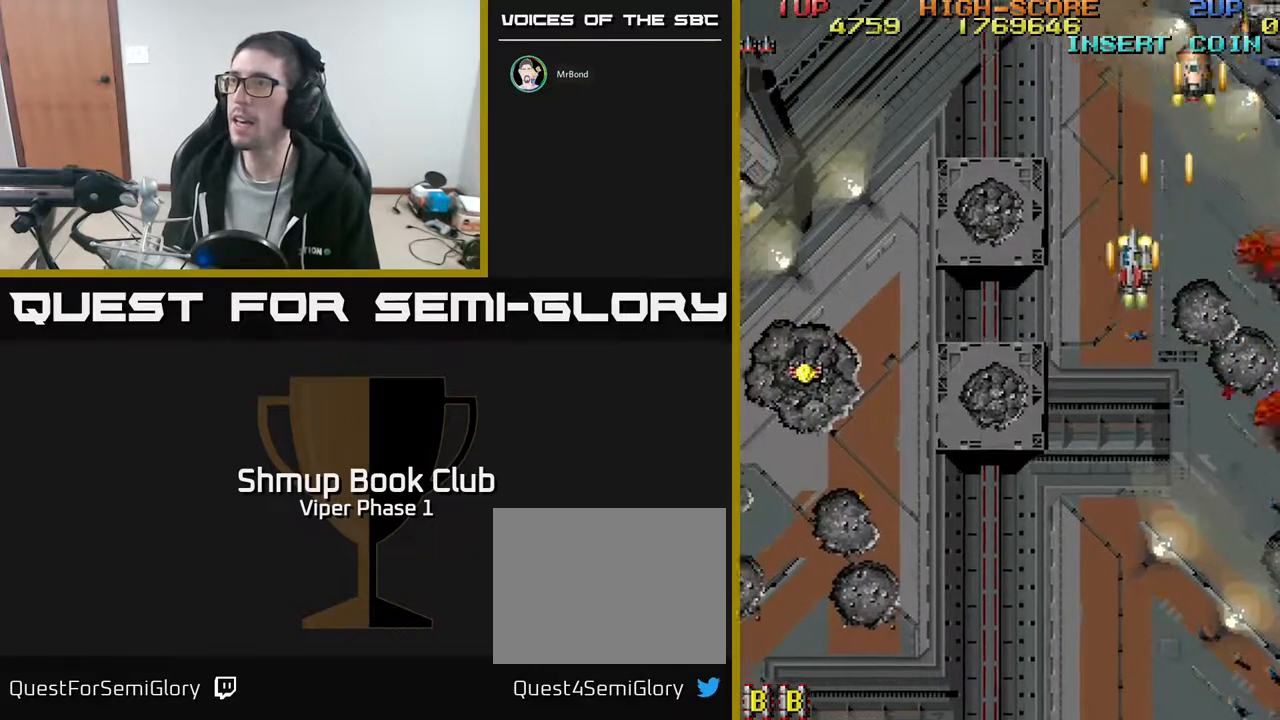
{"buttons": ["A", "DPAD_LEFT"], "left_stick": "center", "events": [[433, "DPAD_UP", "up"]]}
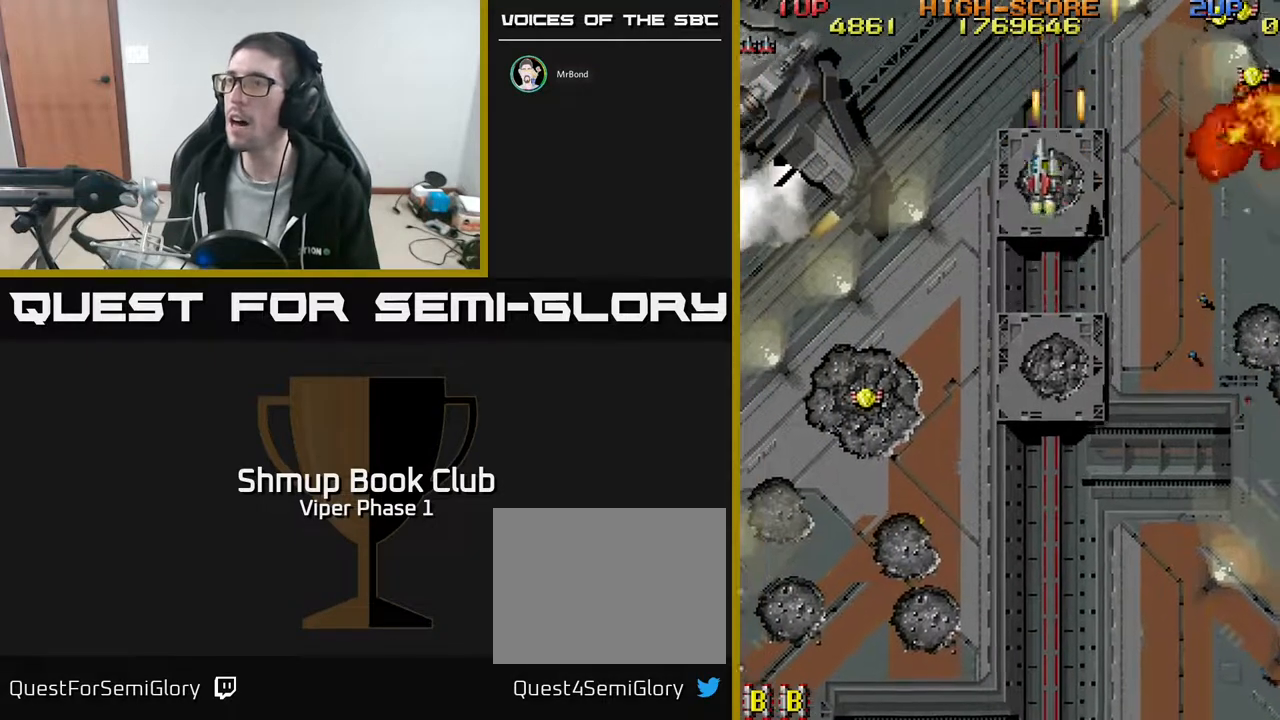
{"buttons": ["A", "DPAD_RIGHT"], "left_stick": "center", "events": [[50, "DPAD_DOWN", "down"], [50, "DPAD_LEFT", "up"], [83, "DPAD_RIGHT", "down"], [350, "DPAD_DOWN", "up"]]}
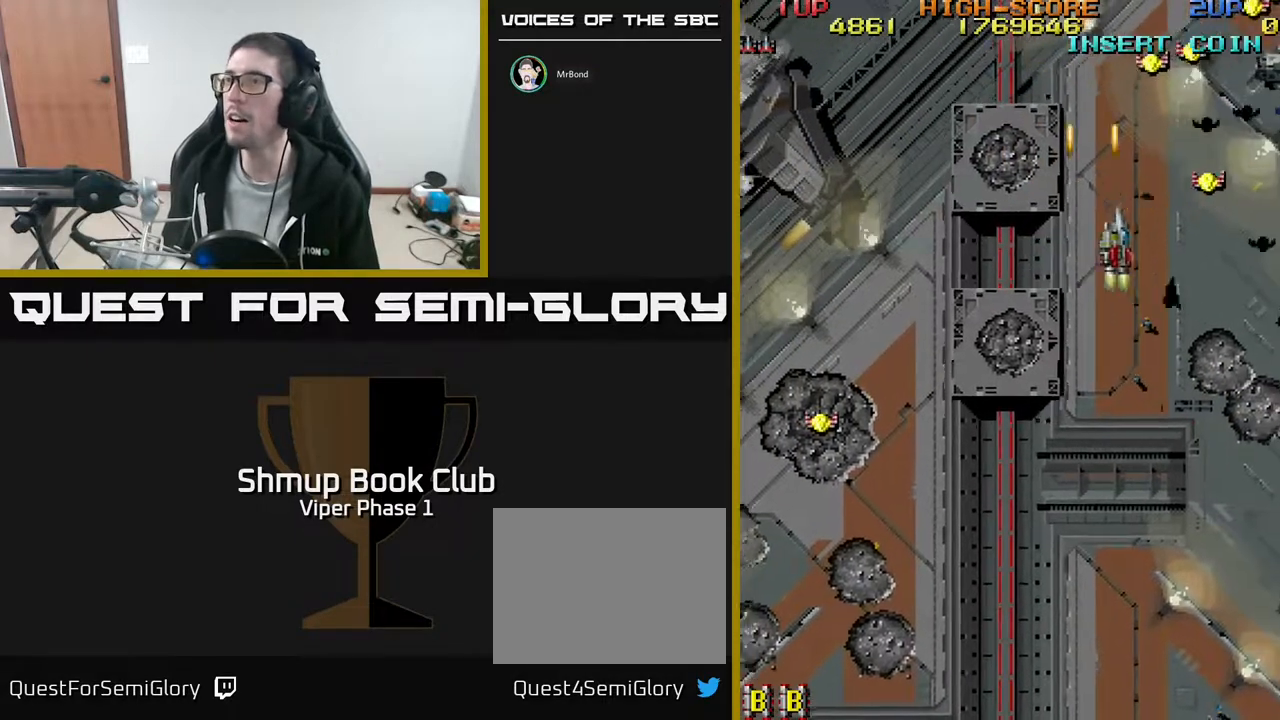
{"buttons": ["A", "DPAD_UP", "DPAD_RIGHT"], "left_stick": "center", "events": [[250, "DPAD_RIGHT", "up"], [267, "DPAD_UP", "down"], [283, "DPAD_LEFT", "down"], [450, "DPAD_LEFT", "up"], [467, "DPAD_RIGHT", "down"]]}
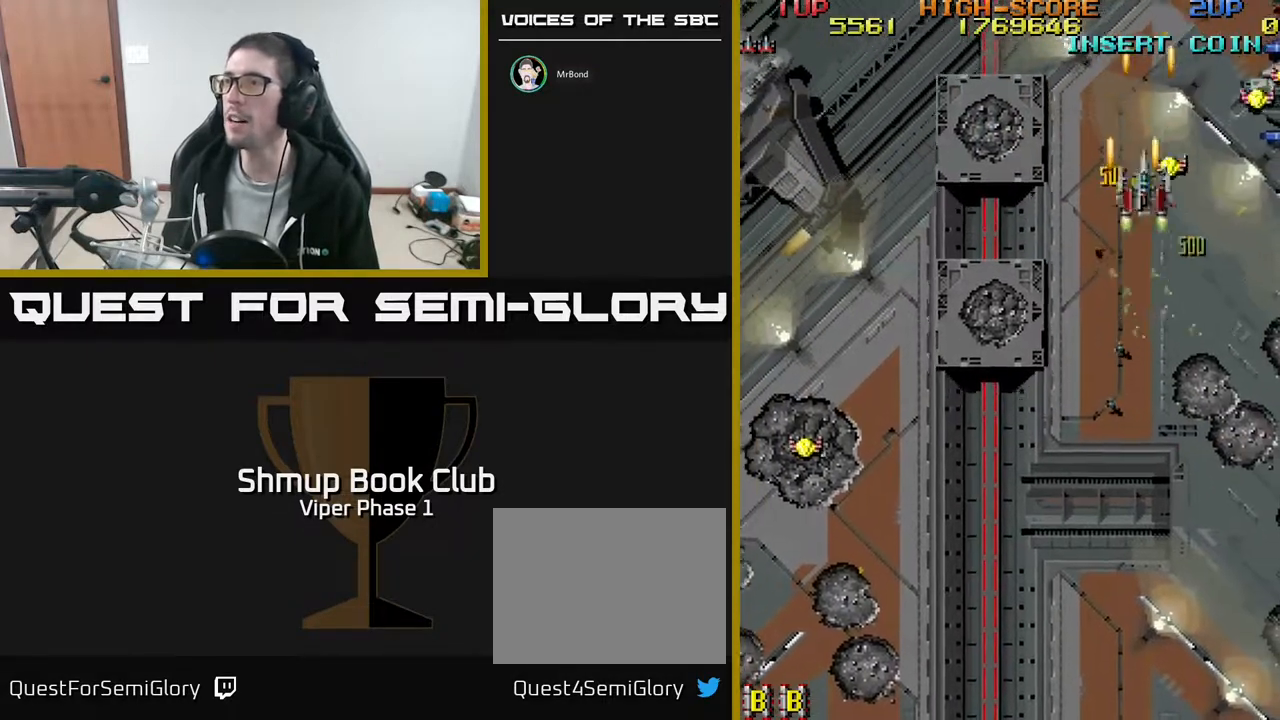
{"buttons": ["A", "DPAD_RIGHT"], "left_stick": "center", "events": [[83, "DPAD_UP", "up"], [383, "DPAD_DOWN", "down"], [450, "DPAD_DOWN", "up"]]}
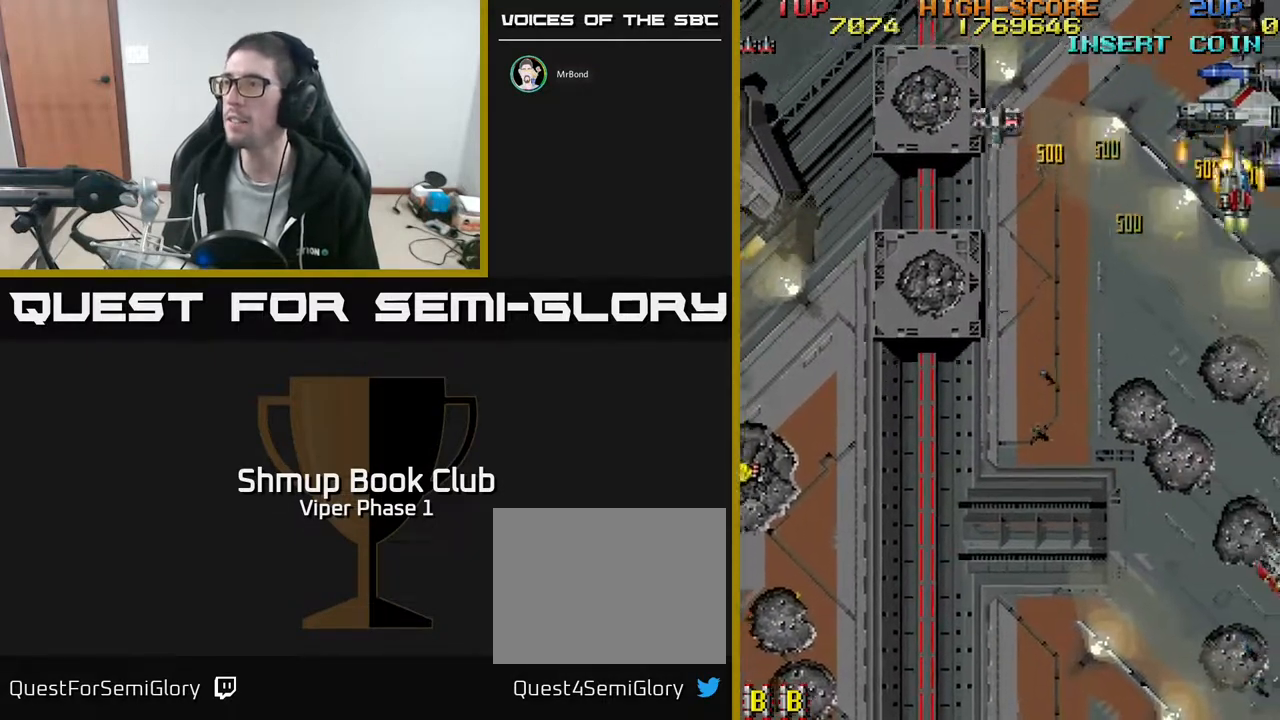
{"buttons": ["A", "DPAD_DOWN", "DPAD_LEFT"], "left_stick": "center", "events": [[100, "DPAD_RIGHT", "up"], [100, "DPAD_UP", "down"], [133, "DPAD_LEFT", "down"], [133, "DPAD_UP", "up"], [183, "DPAD_DOWN", "down"]]}
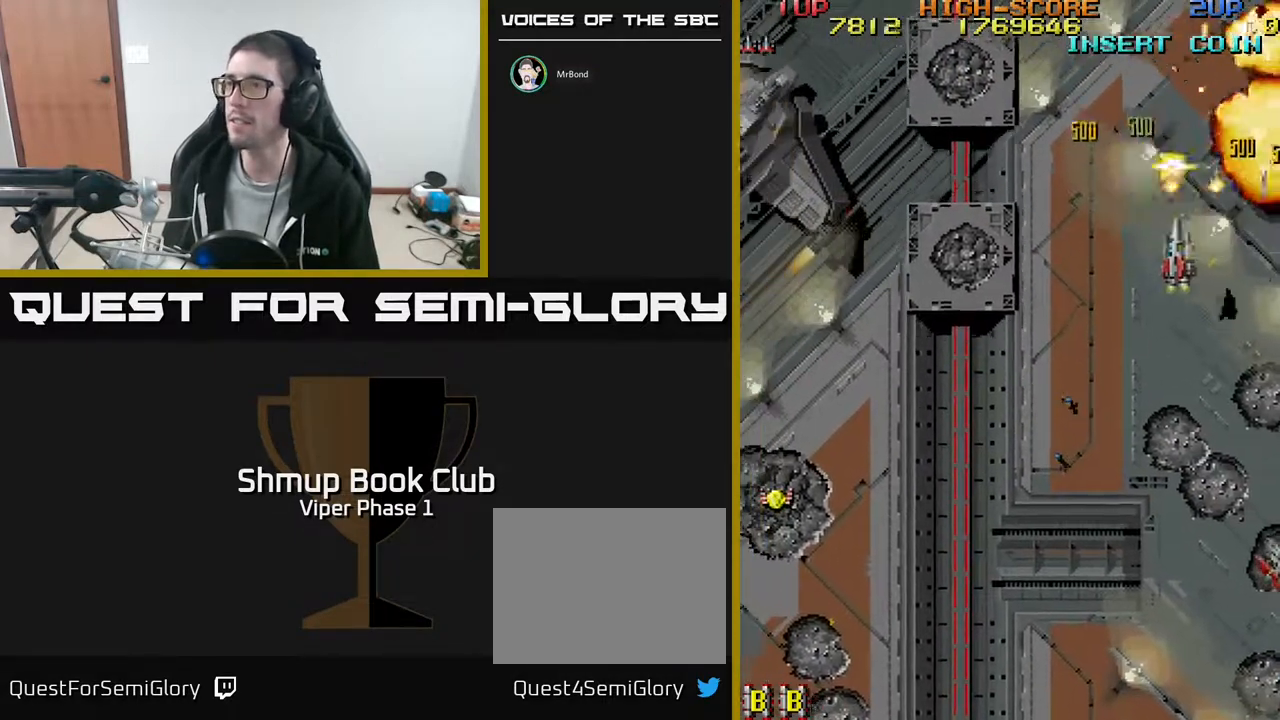
{"buttons": ["A", "DPAD_DOWN", "DPAD_RIGHT"], "left_stick": "center", "events": [[83, "DPAD_LEFT", "up"], [333, "DPAD_RIGHT", "down"]]}
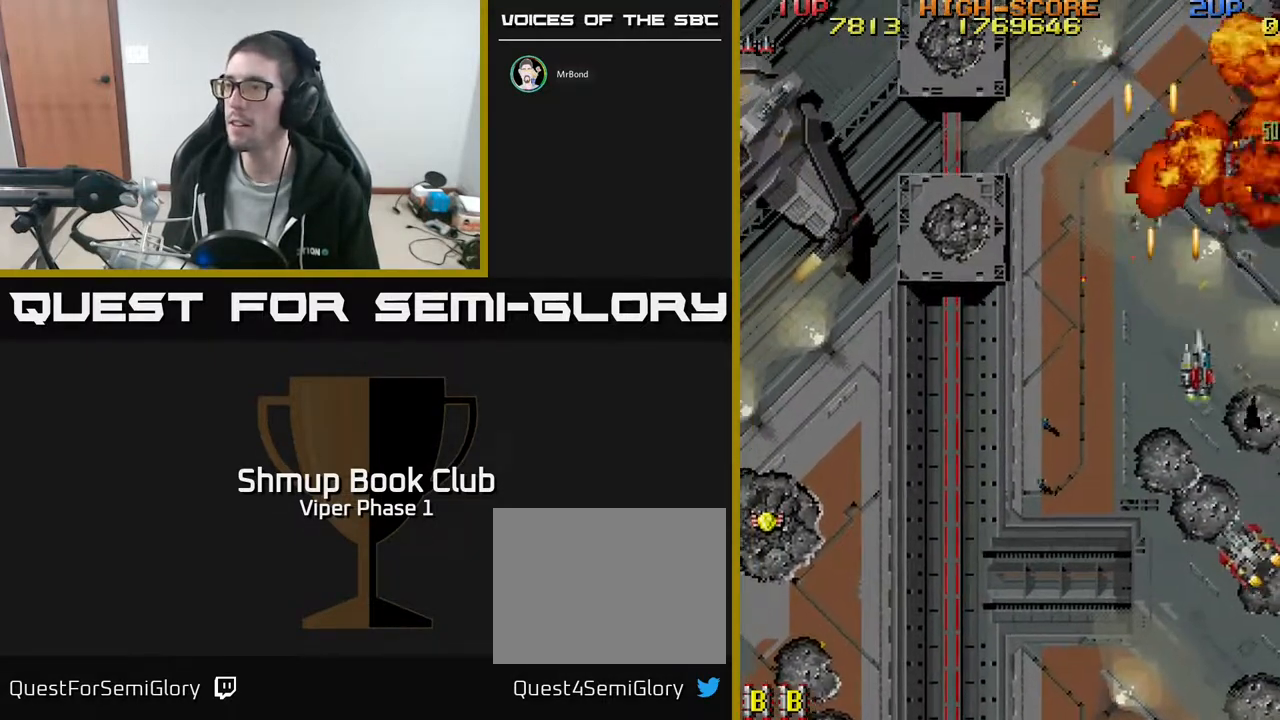
{"buttons": ["A", "DPAD_DOWN"], "left_stick": "center", "events": [[100, "DPAD_RIGHT", "up"]]}
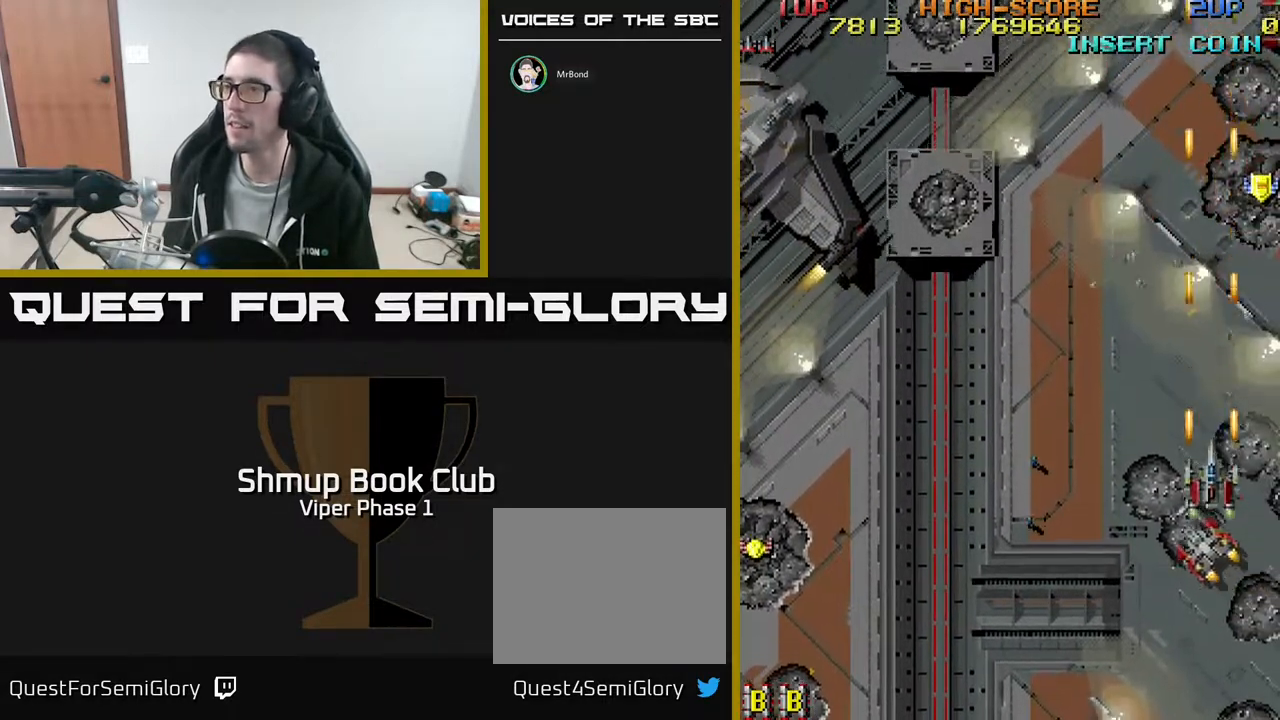
{"buttons": ["A", "DPAD_LEFT"], "left_stick": "center", "events": [[233, "DPAD_LEFT", "down"], [367, "DPAD_DOWN", "up"]]}
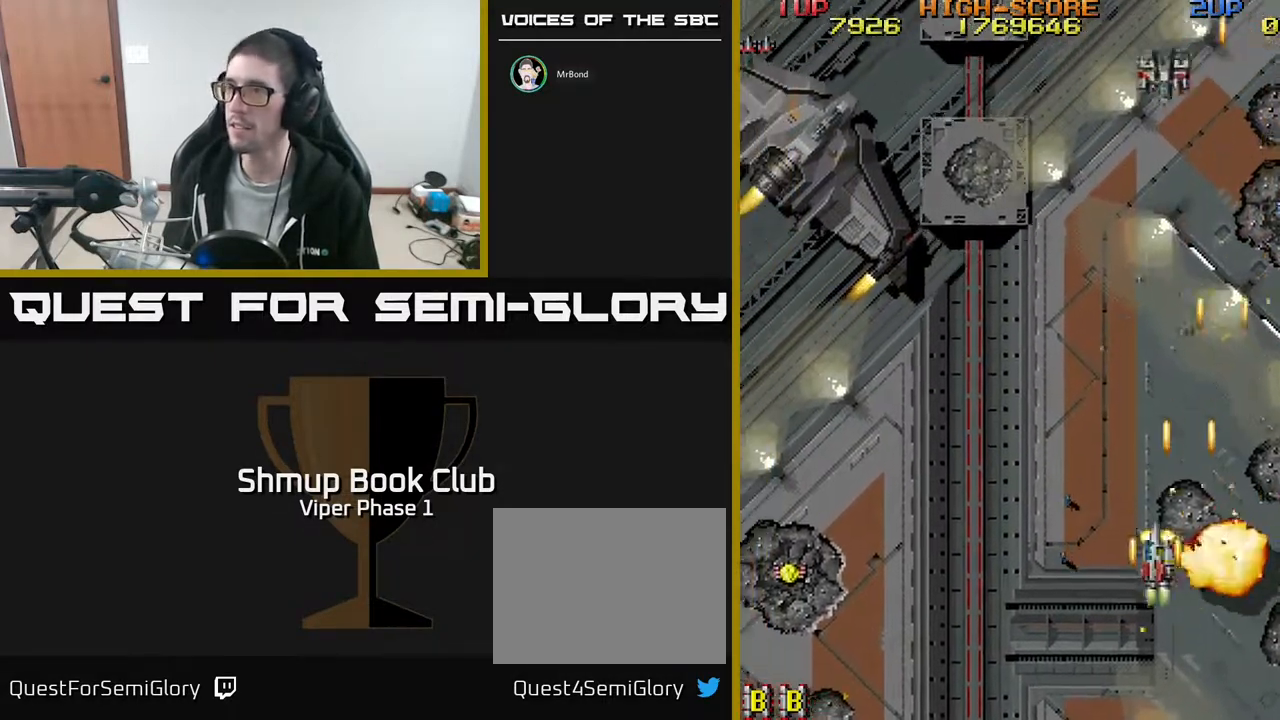
{"buttons": ["A", "DPAD_LEFT"], "left_stick": "center", "events": []}